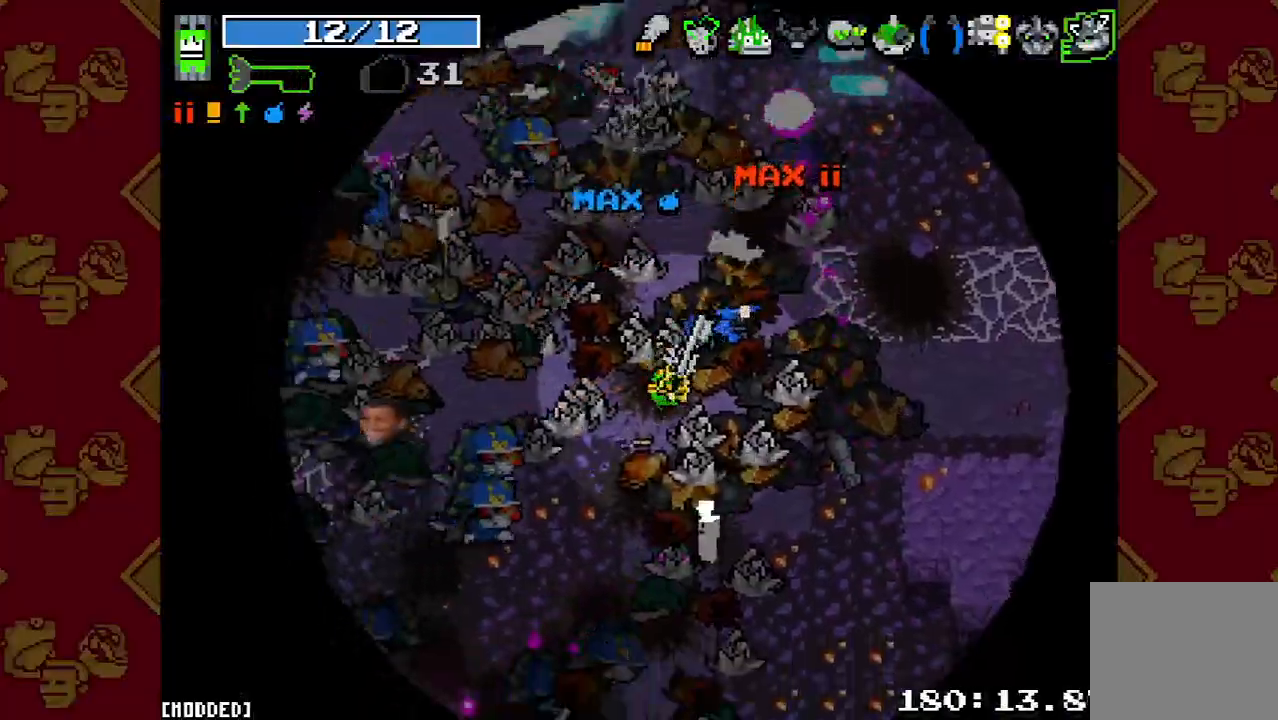
Gameplay with a controller (PlayStation layout); each line is a JSON object with the inputs held at the frame after it. "button_events" lists button changes between this image and that frame as [ms after this image, input, new state], when the widget could be followed in between (sticks are given only as held states). Not read: L3 R1 R3.
{"buttons": [], "left_stick": "down", "right_stick": "up-left", "button_events": [[33, "R2", "down"], [200, "R2", "up"], [333, "R2", "down"], [433, "R2", "up"]]}
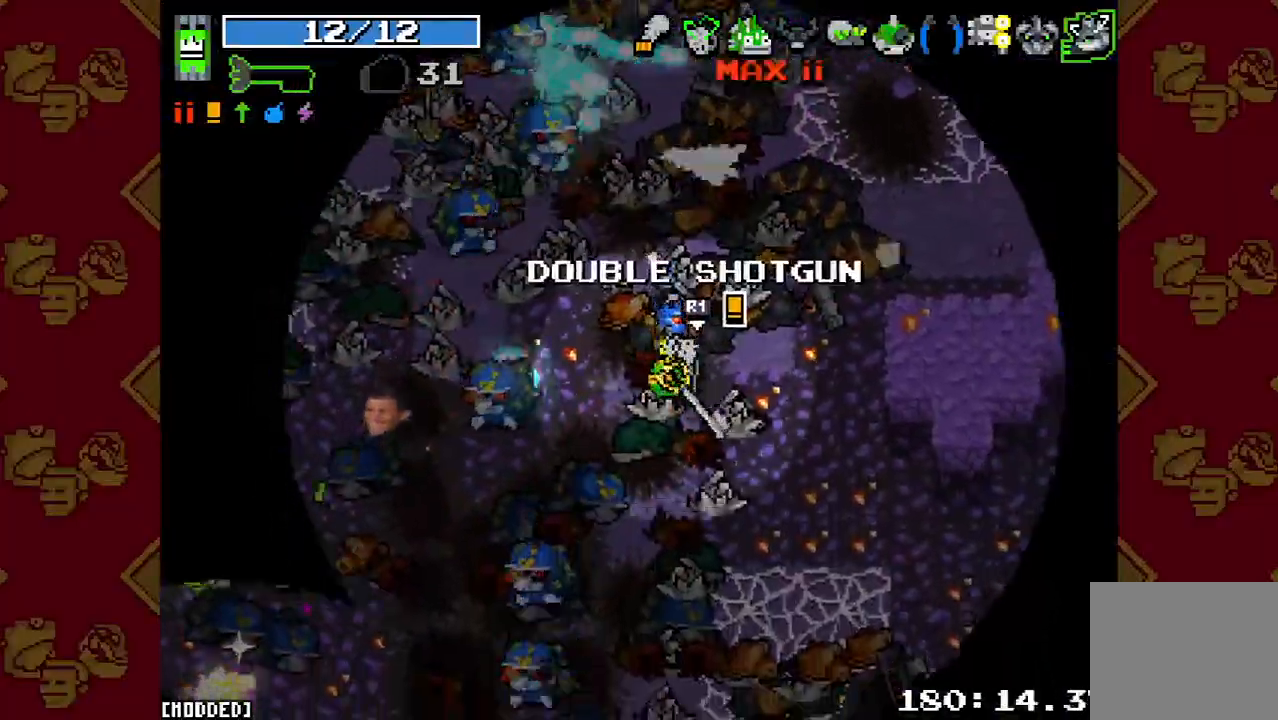
{"buttons": ["L1"], "left_stick": "down", "right_stick": "left", "button_events": [[100, "R2", "down"], [233, "R2", "up"], [333, "R2", "down"], [467, "L1", "down"], [467, "R2", "up"]]}
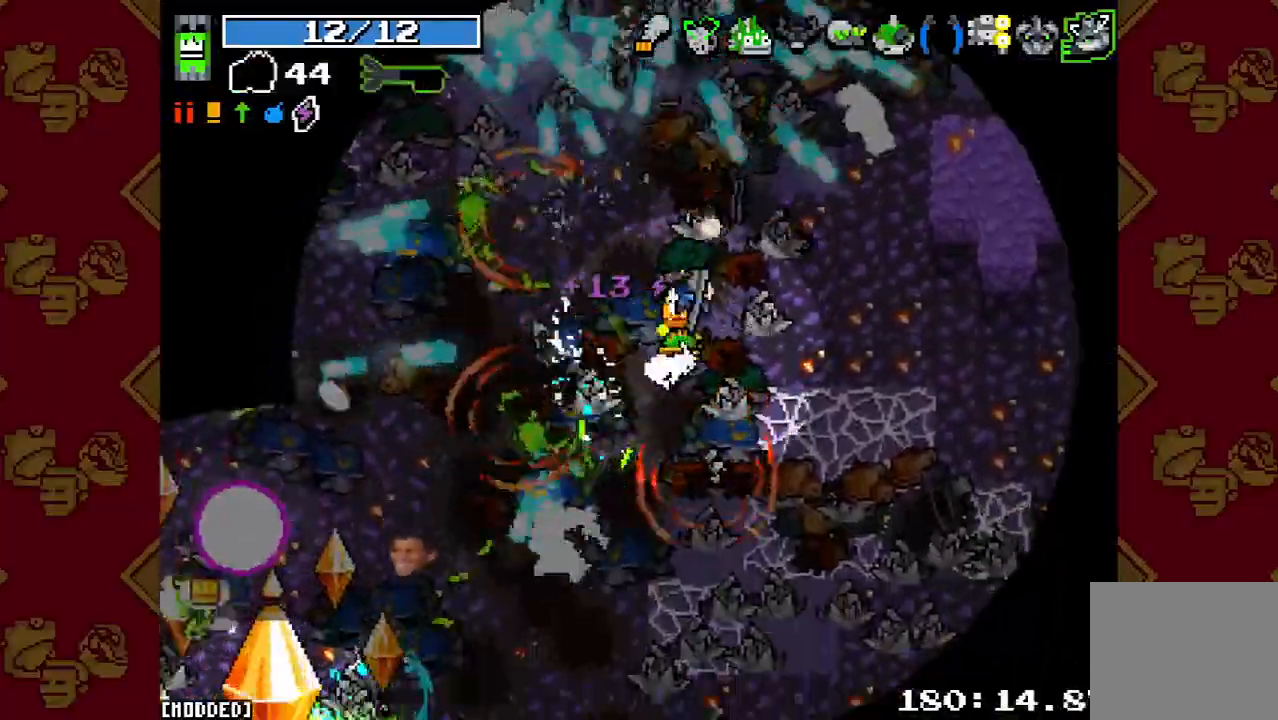
{"buttons": [], "left_stick": "down", "right_stick": "up", "button_events": [[67, "L1", "up"], [67, "R2", "down"], [133, "L1", "down"], [167, "R2", "up"], [233, "L1", "up"], [300, "R2", "down"], [367, "R2", "up"]]}
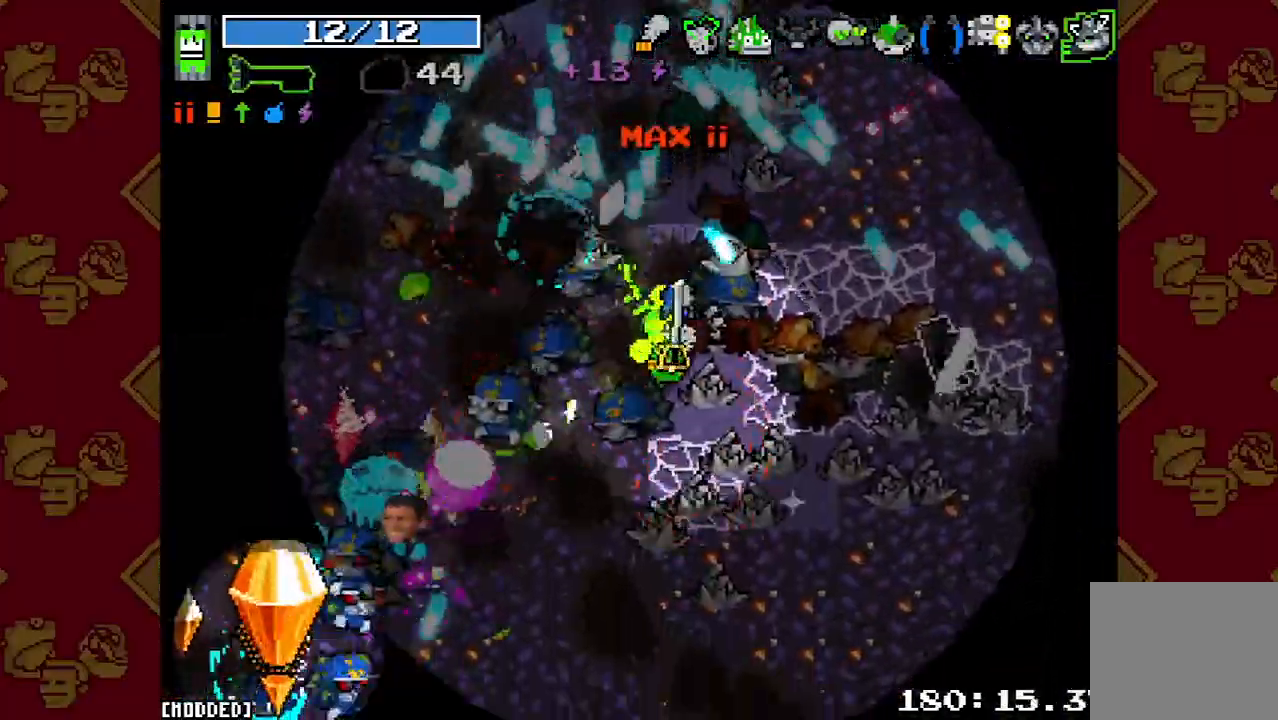
{"buttons": ["R2"], "left_stick": "down", "right_stick": "left", "button_events": [[33, "R2", "down"], [133, "R2", "up"], [233, "R2", "down"], [367, "R2", "up"], [467, "R2", "down"]]}
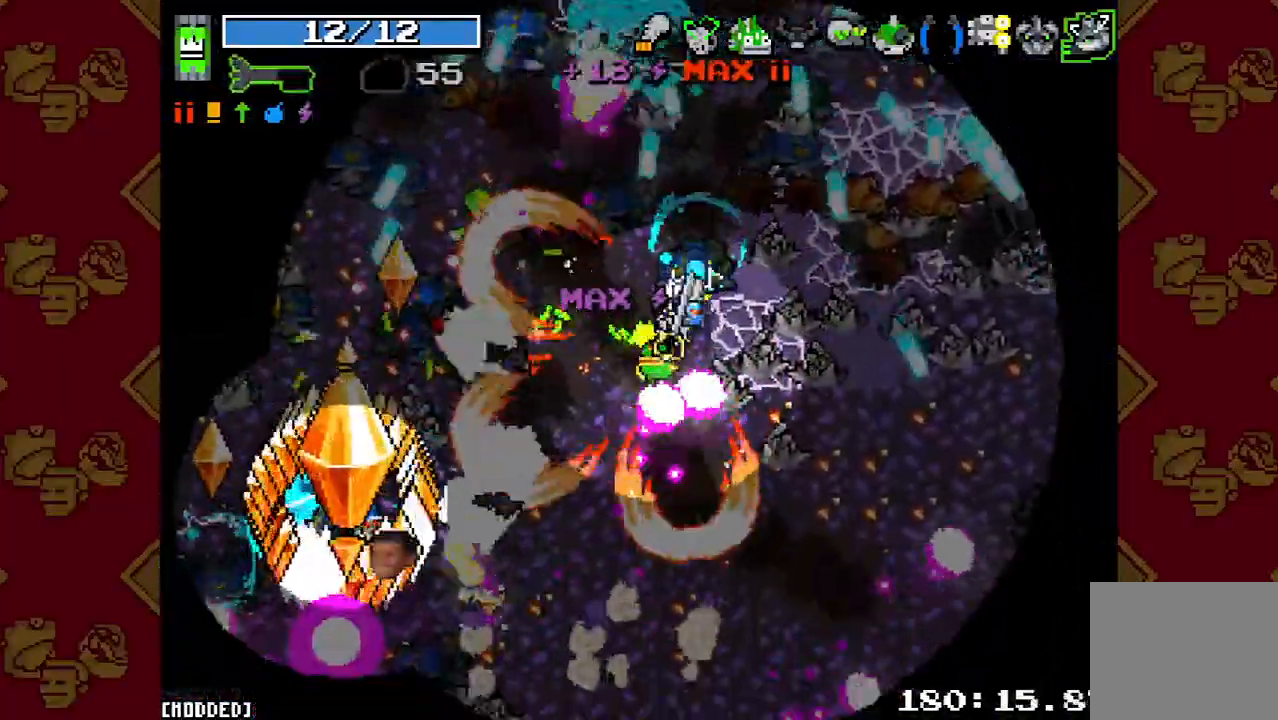
{"buttons": [], "left_stick": "down-left", "right_stick": "up-left", "button_events": [[67, "R2", "up"], [167, "R2", "down"], [267, "R2", "up"], [367, "R2", "down"], [433, "R2", "up"]]}
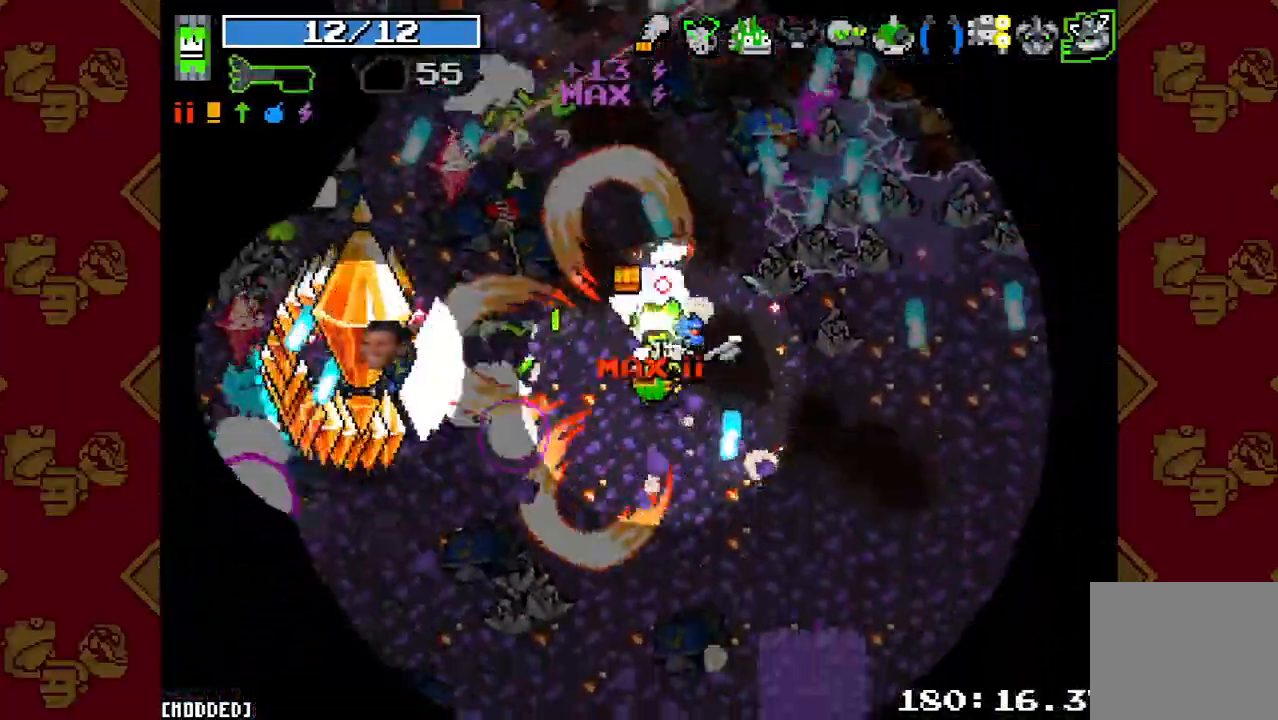
{"buttons": ["L1"], "left_stick": "down", "right_stick": "up-left", "button_events": [[33, "R2", "down"], [133, "R2", "up"], [233, "R2", "down"], [300, "R2", "up"], [400, "R2", "down"], [500, "L1", "down"], [500, "R2", "up"]]}
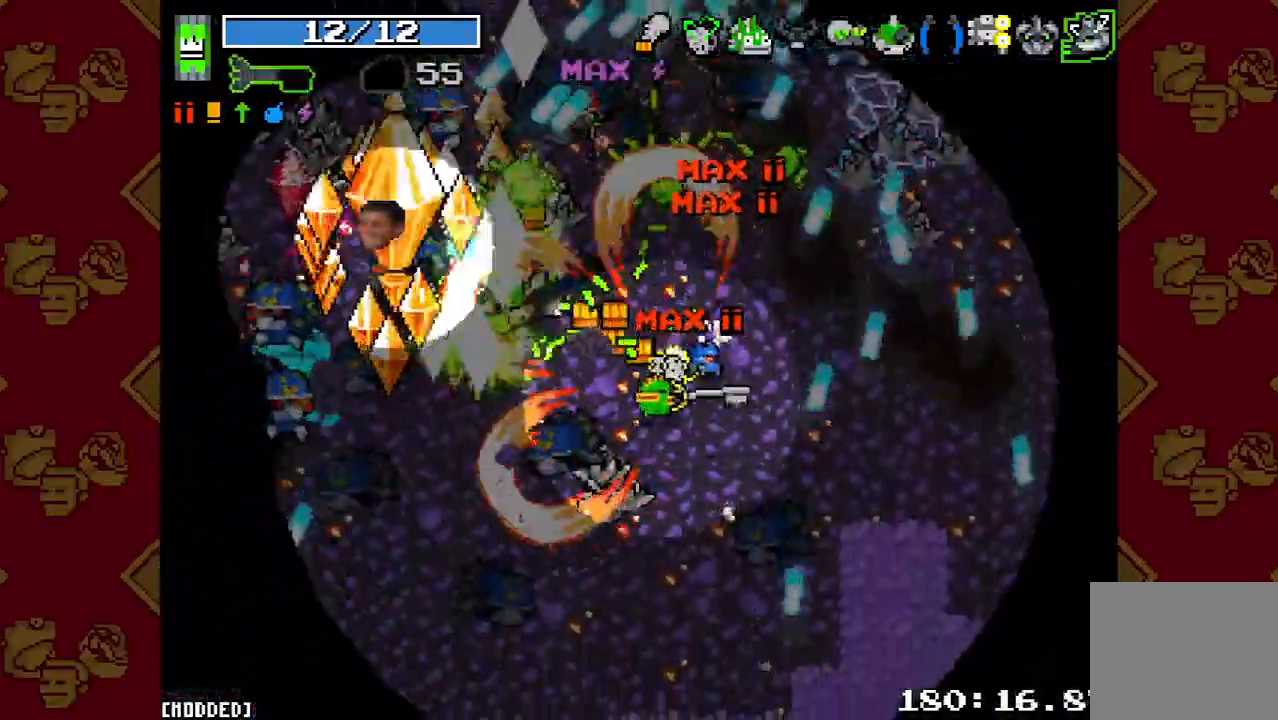
{"buttons": [], "left_stick": "left", "right_stick": "up-left", "button_events": [[100, "R2", "down"], [200, "R2", "up"], [233, "L1", "up"], [333, "R2", "down"], [433, "R2", "up"]]}